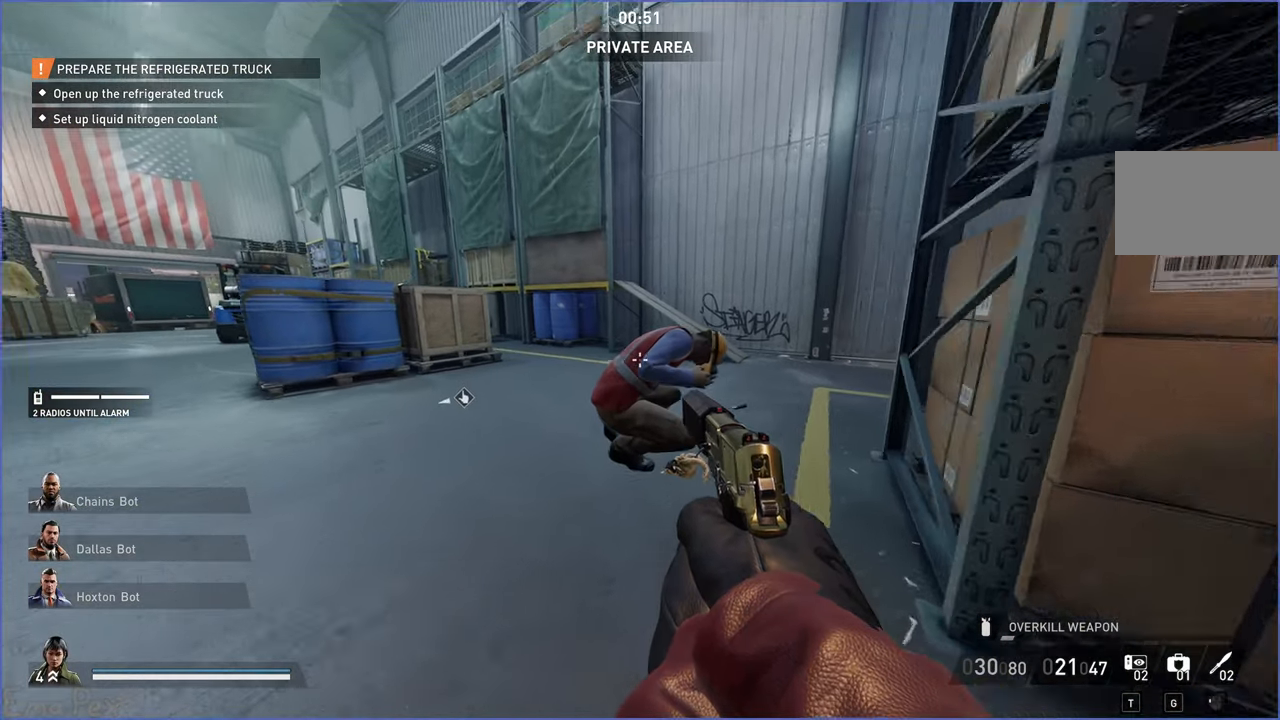
Gameplay with keyboard and mouse; each line is a JSON object with the keys and mouse buttons held at the frame after it. "events" lists presses ("down") and releases ("up") of "1", "2", "3", "4", "5", "a", "alt", "b", "c", "ctrl", "d", "down", "e", "escape", "f", "g", "left", "q", "r", "right", "s", "shift", "space", "t", "tab", "up", "v", "w", "x", "z", "mouse_left", "mouse_right" and "mouse_mb4" between this image and that frame as [ms after this image, input, new state], when the widget could be followed in between. "mouse_left", "mouse_right", "mouse_mb4" = the "left", "right", "mb4" buttons of the "mouse" list. No other keys are recorded. Mouse movement is not recorded.
{"keys": ["s"], "mouse": [], "events": [[120, "f", "down"], [180, "w", "up"], [220, "f", "up"], [320, "s", "down"]]}
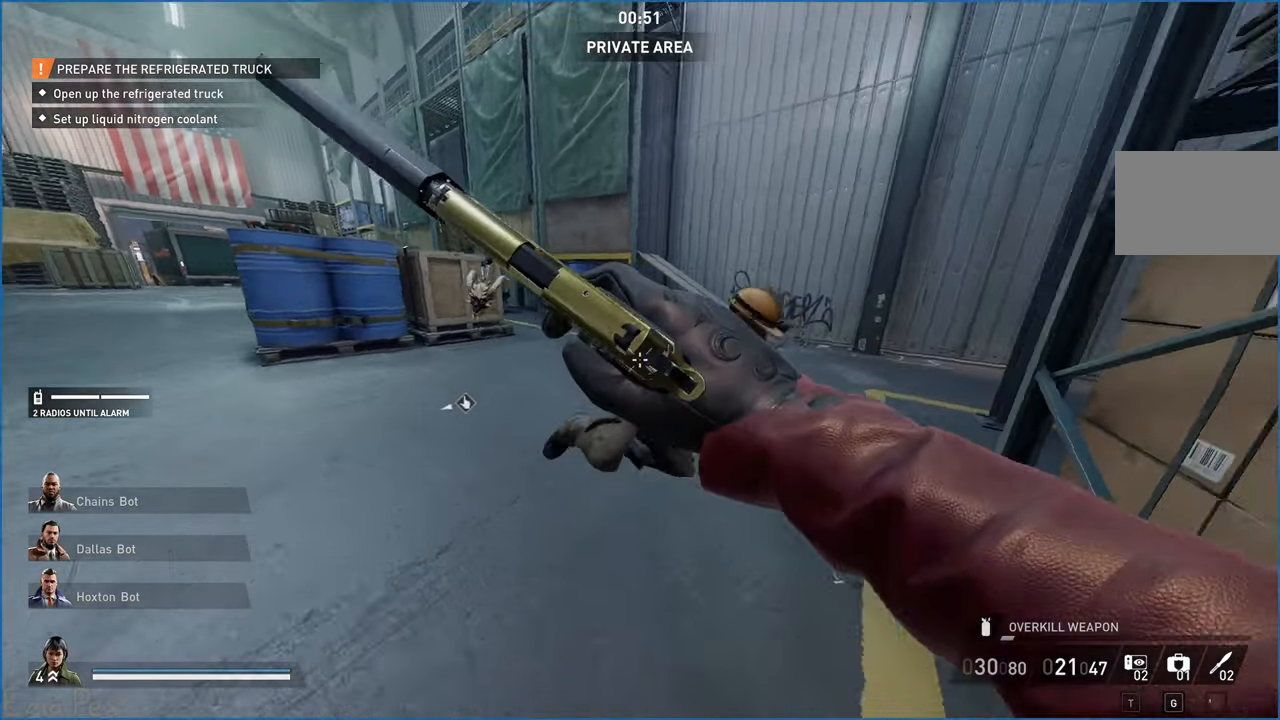
{"keys": [], "mouse": [], "events": [[220, "s", "up"]]}
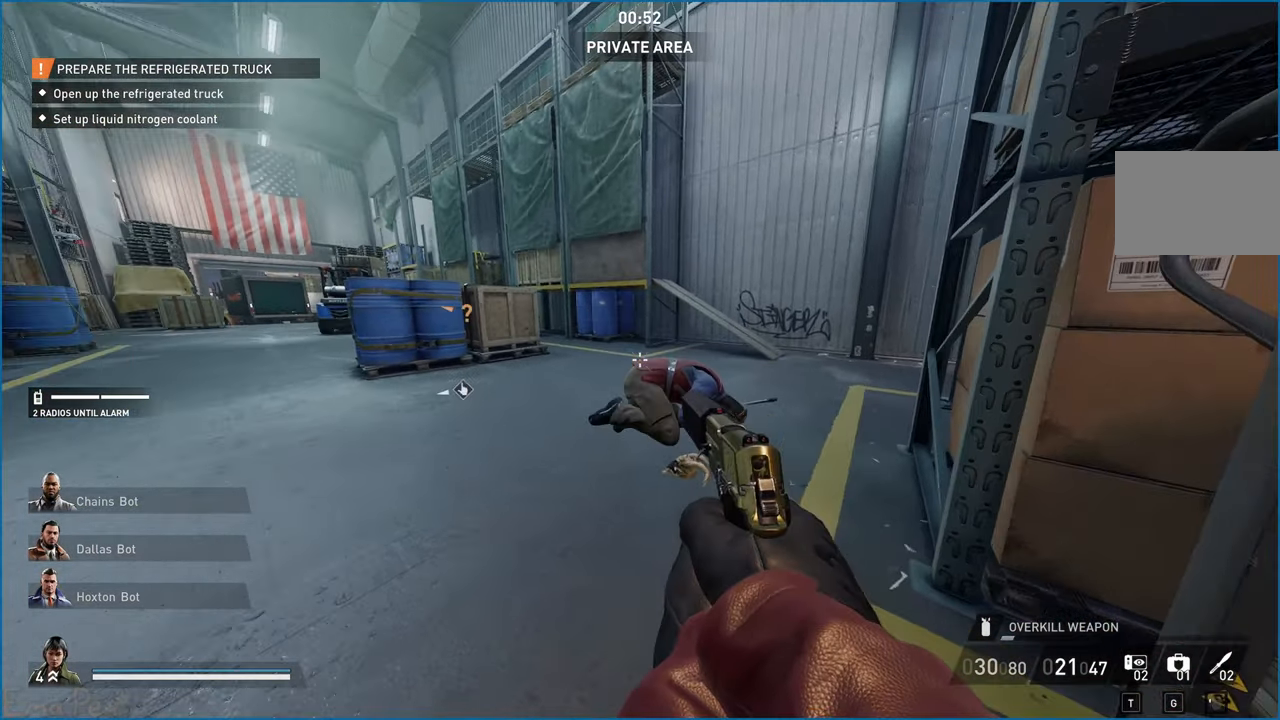
{"keys": [], "mouse": [], "events": []}
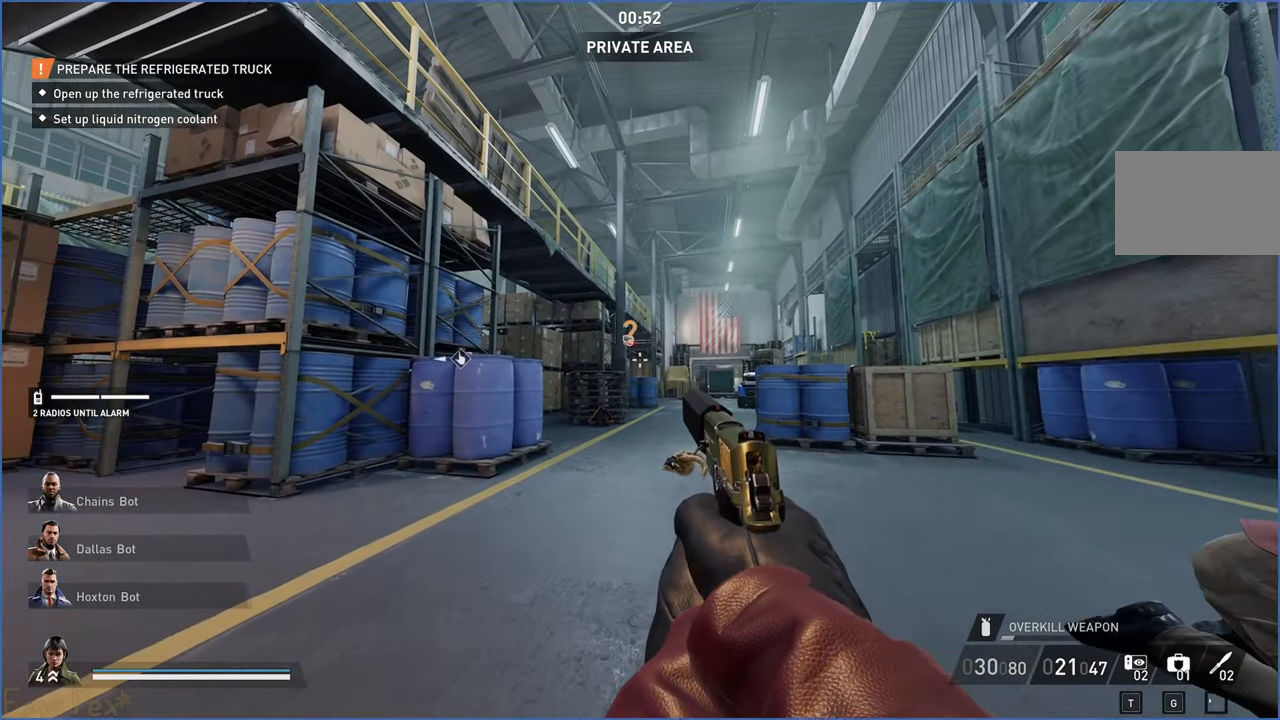
{"keys": [], "mouse": [], "events": []}
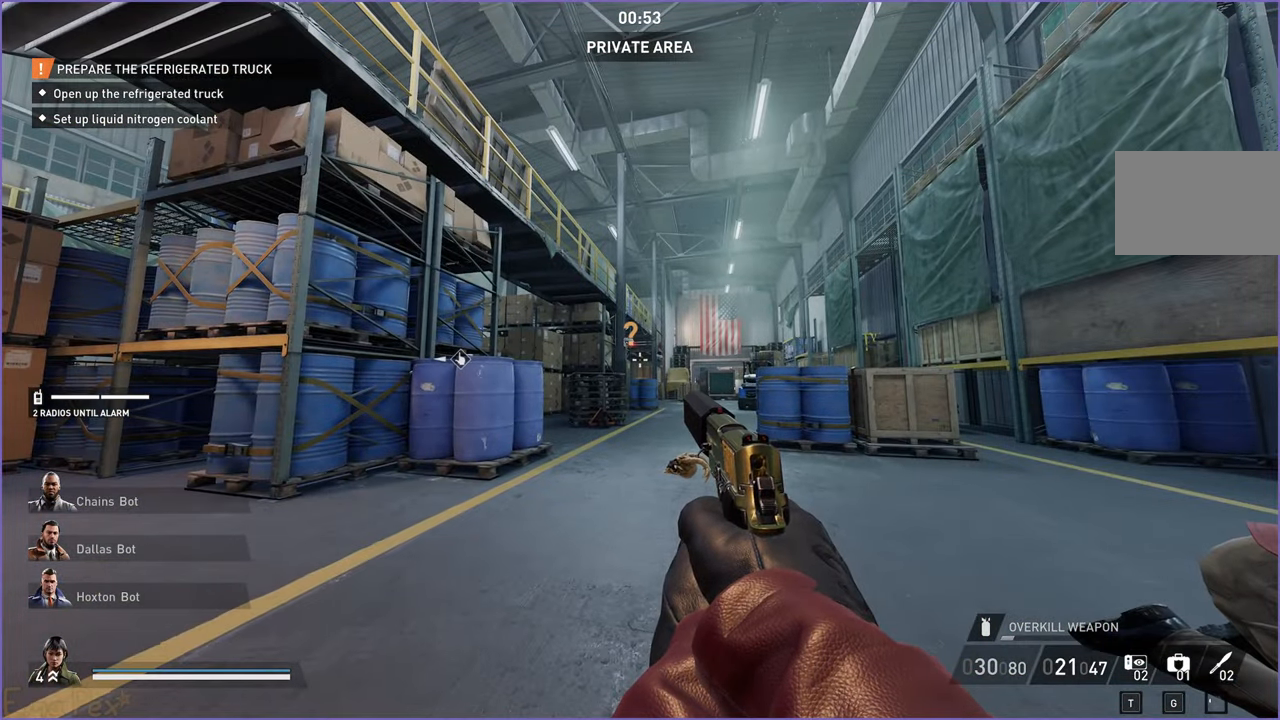
{"keys": [], "mouse": [], "events": []}
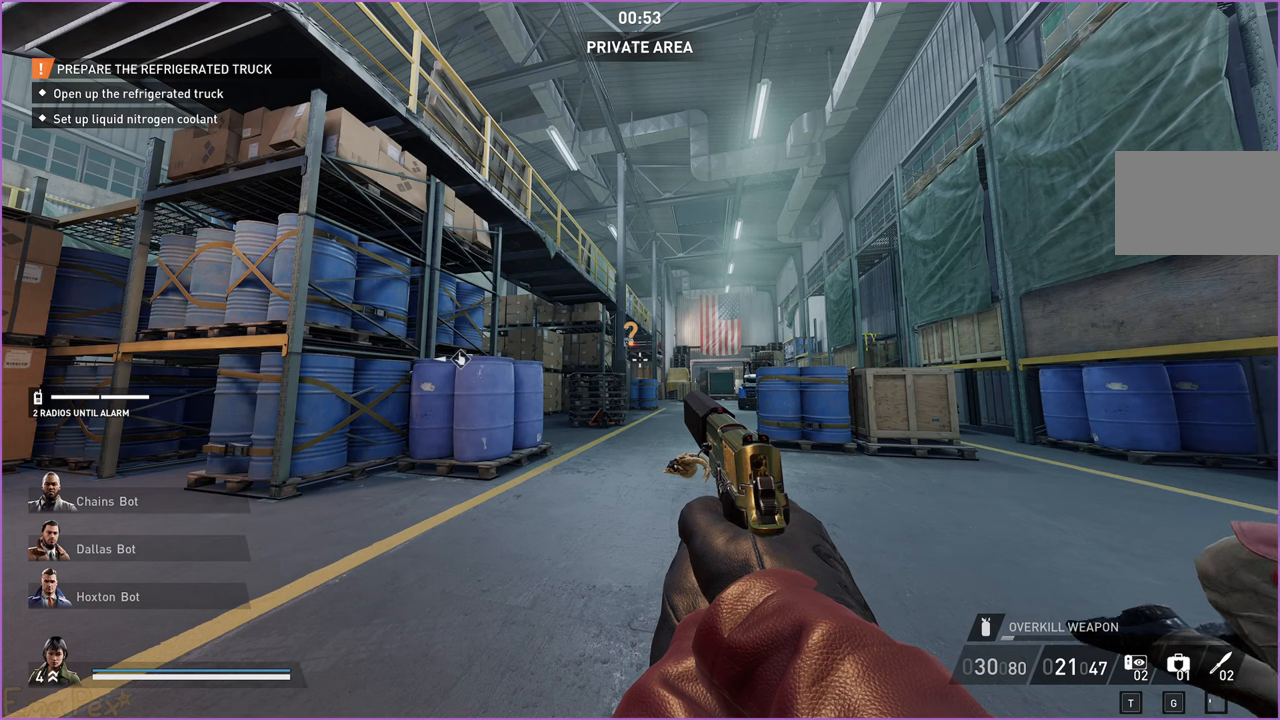
{"keys": [], "mouse": [], "events": []}
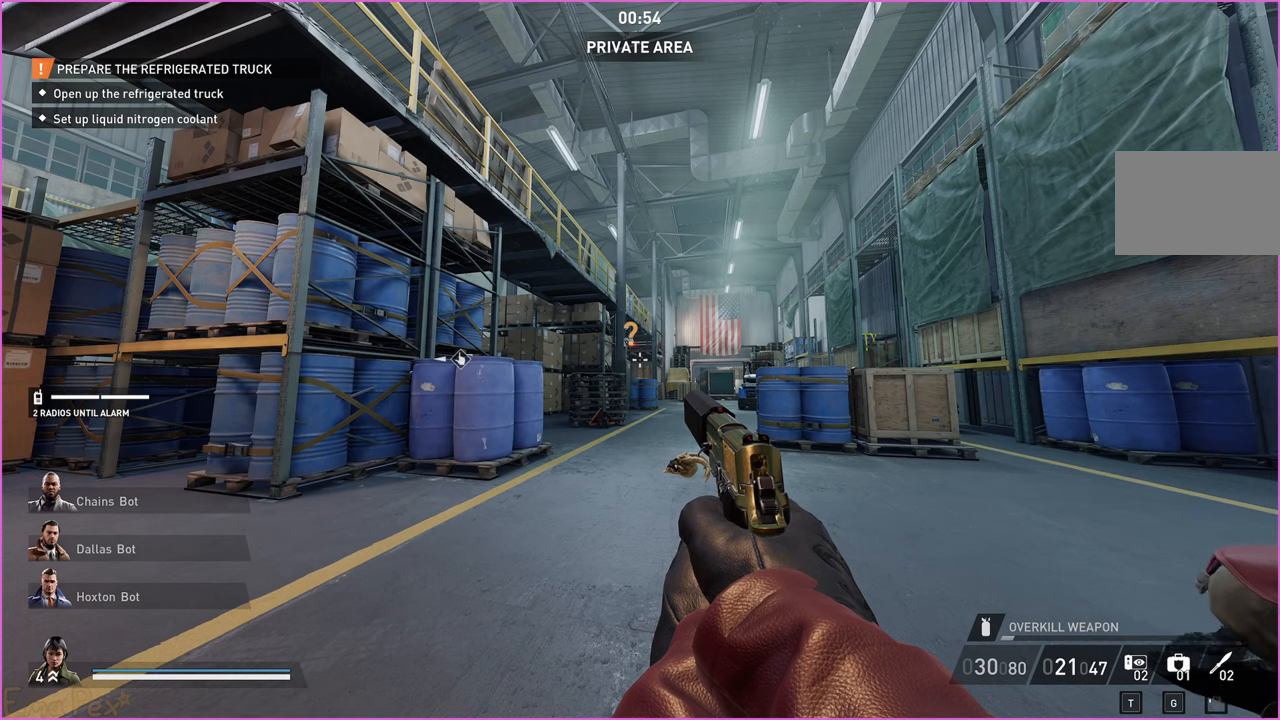
{"keys": [], "mouse": [], "events": []}
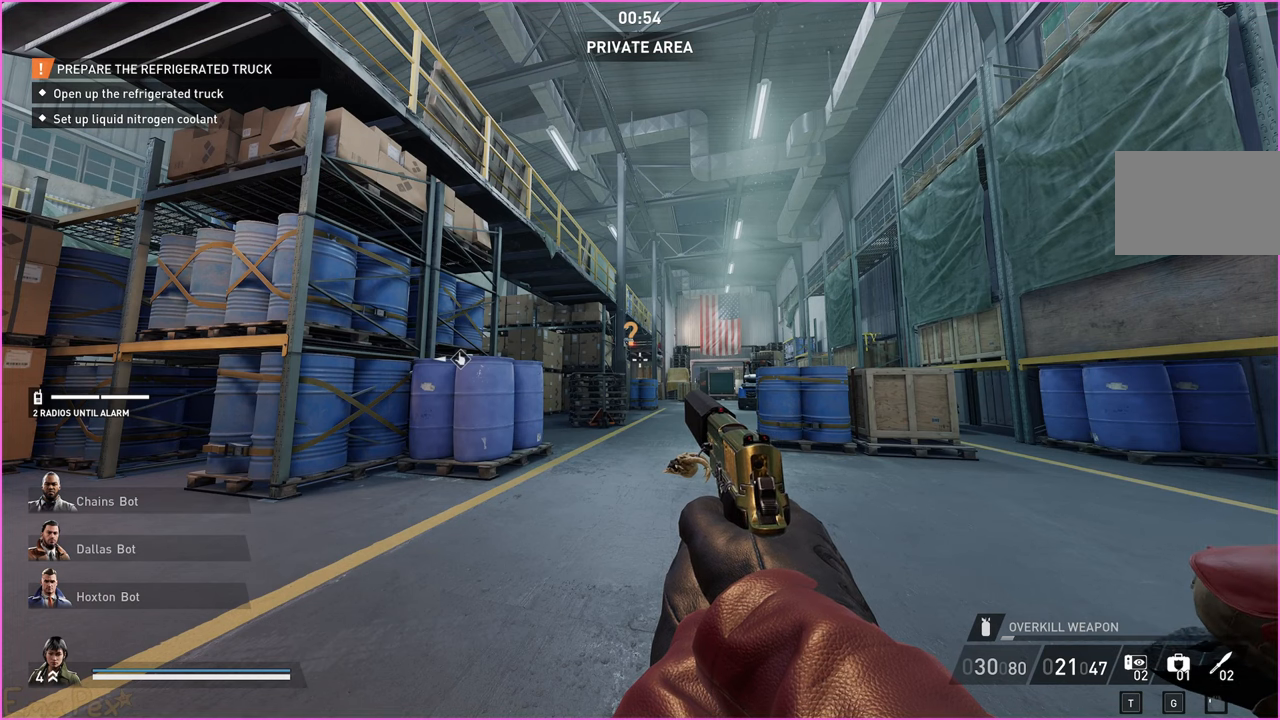
{"keys": [], "mouse": [], "events": []}
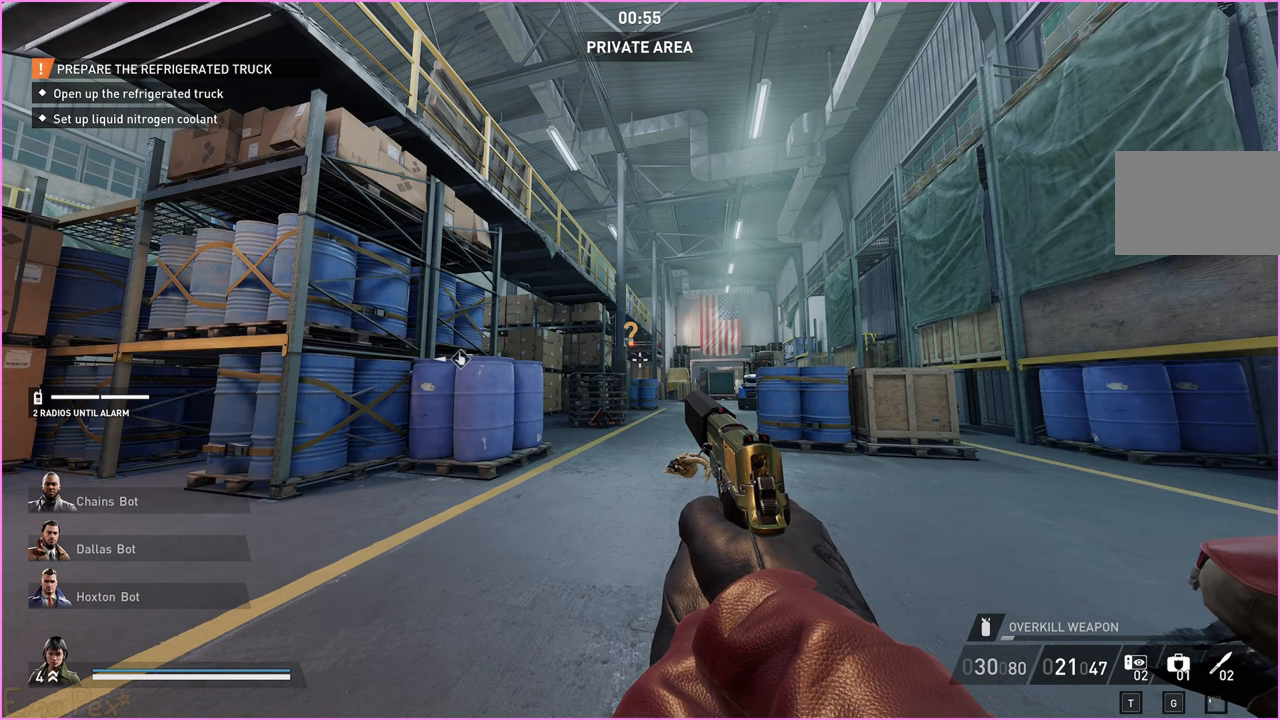
{"keys": [], "mouse": [], "events": []}
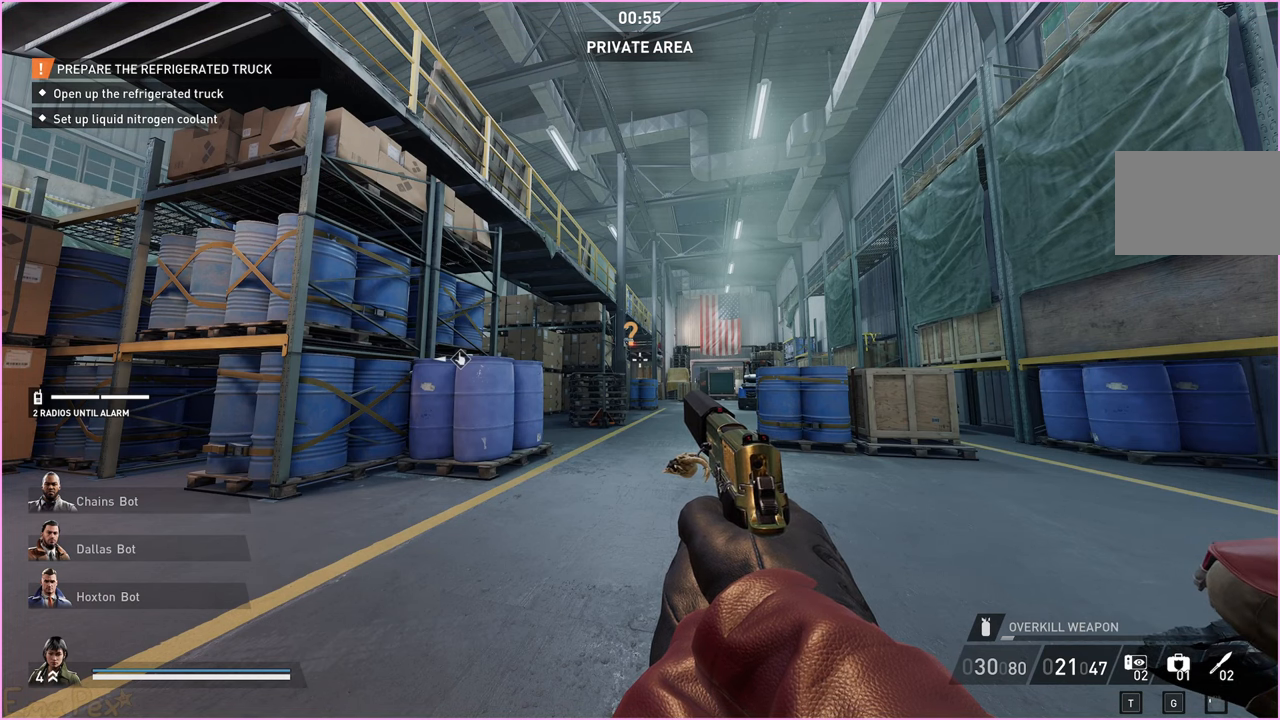
{"keys": [], "mouse": [], "events": []}
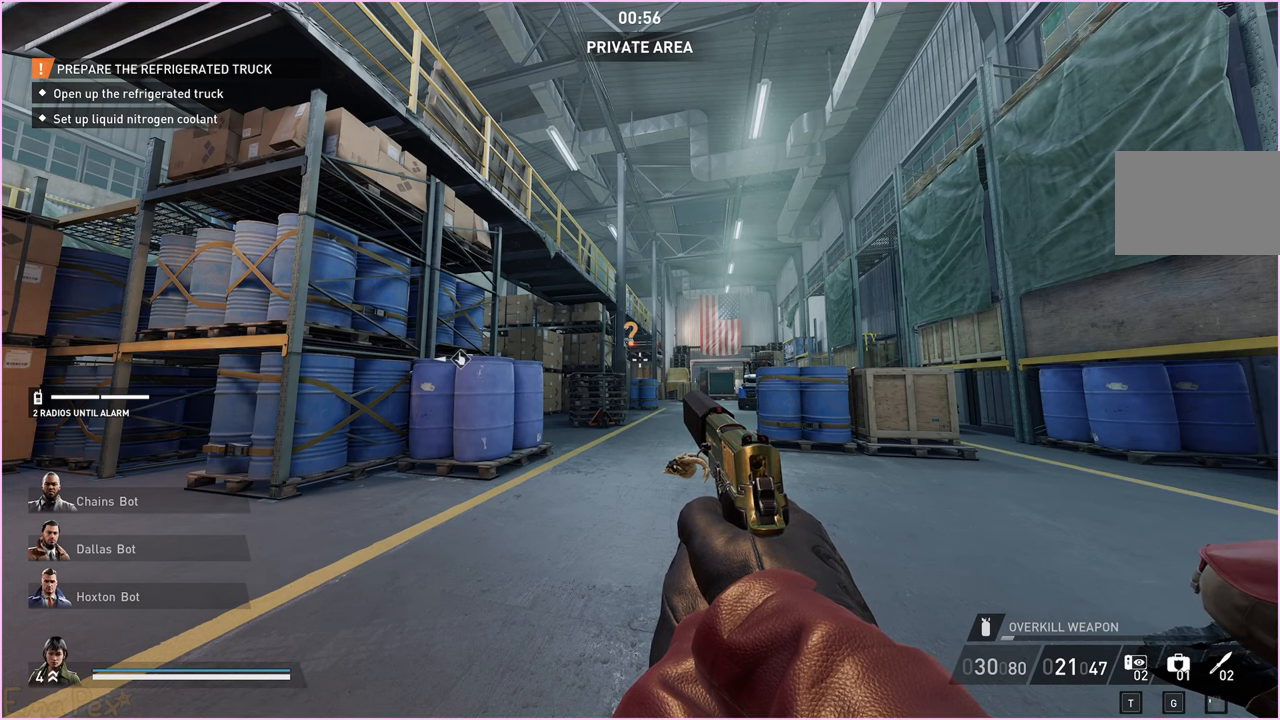
{"keys": [], "mouse": [], "events": []}
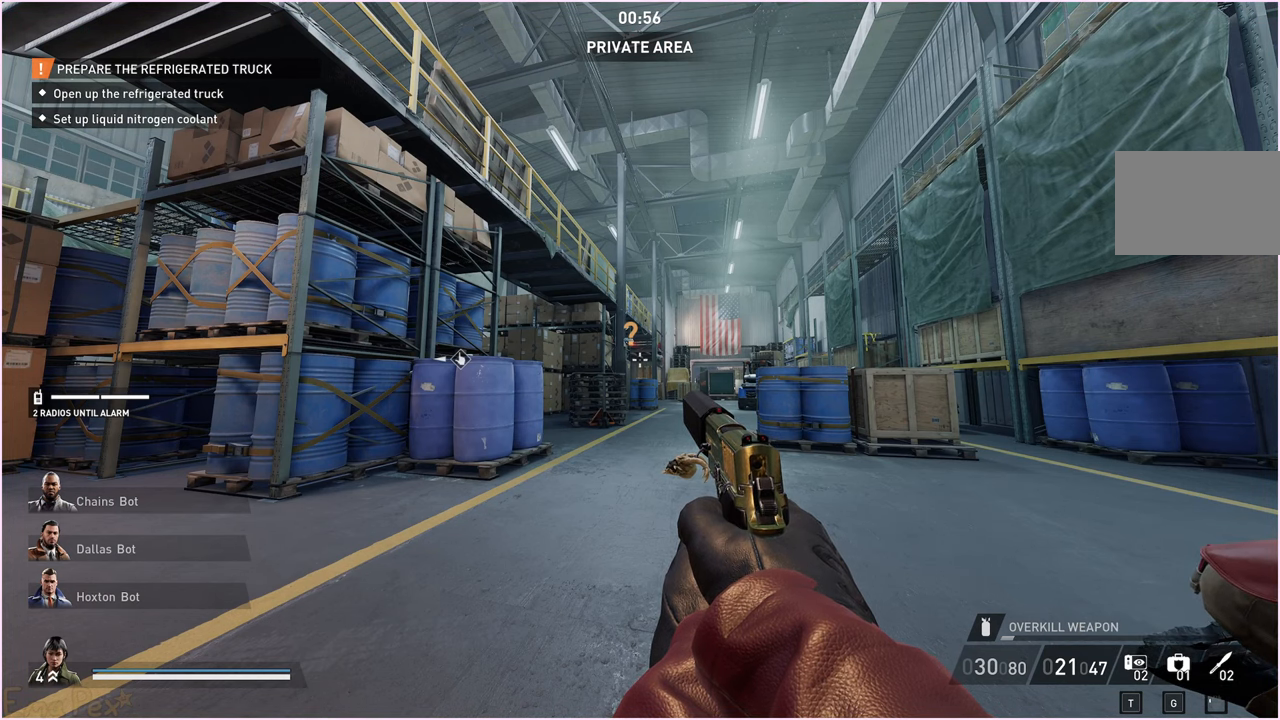
{"keys": [], "mouse": [], "events": []}
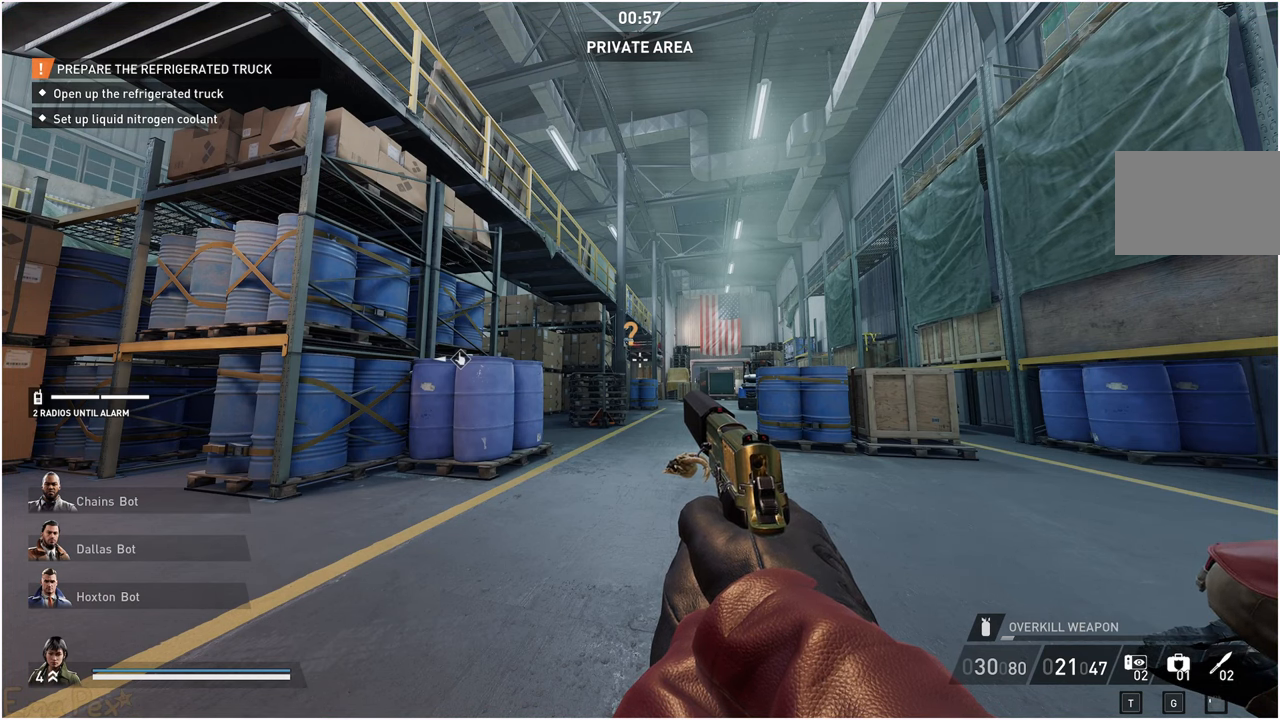
{"keys": ["d"], "mouse": [], "events": [[380, "d", "down"]]}
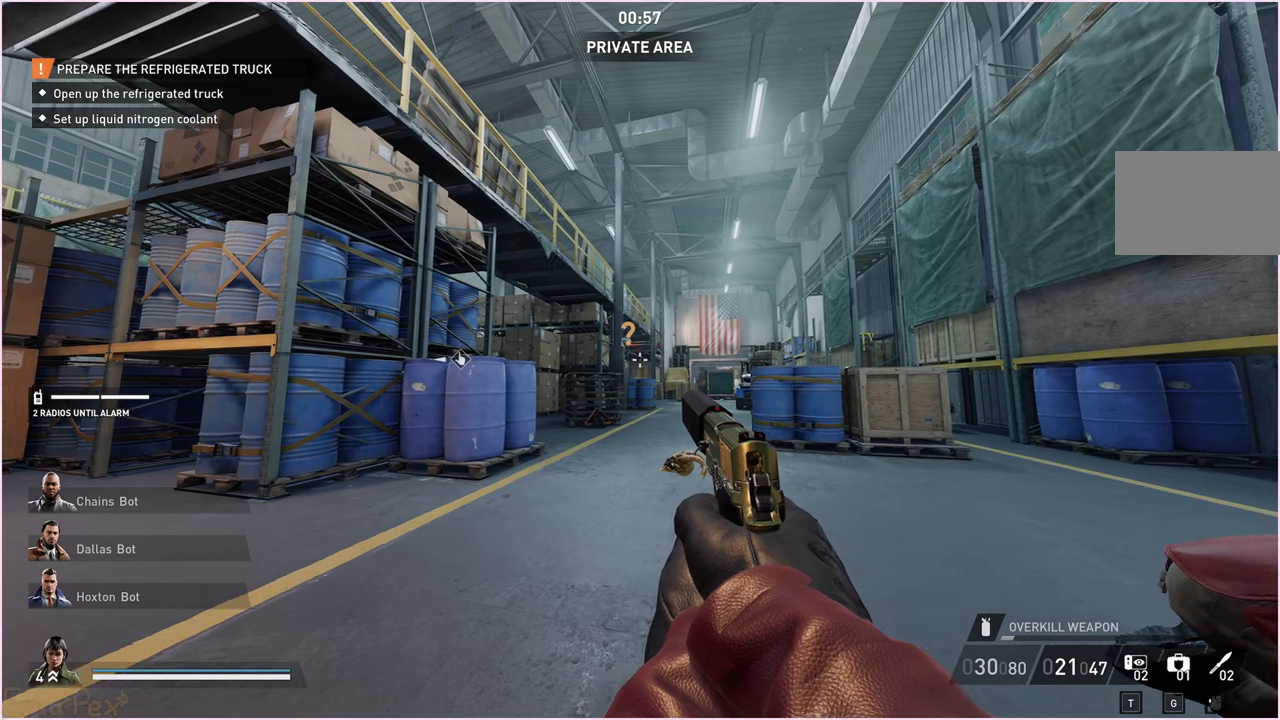
{"keys": ["d"], "mouse": [], "events": []}
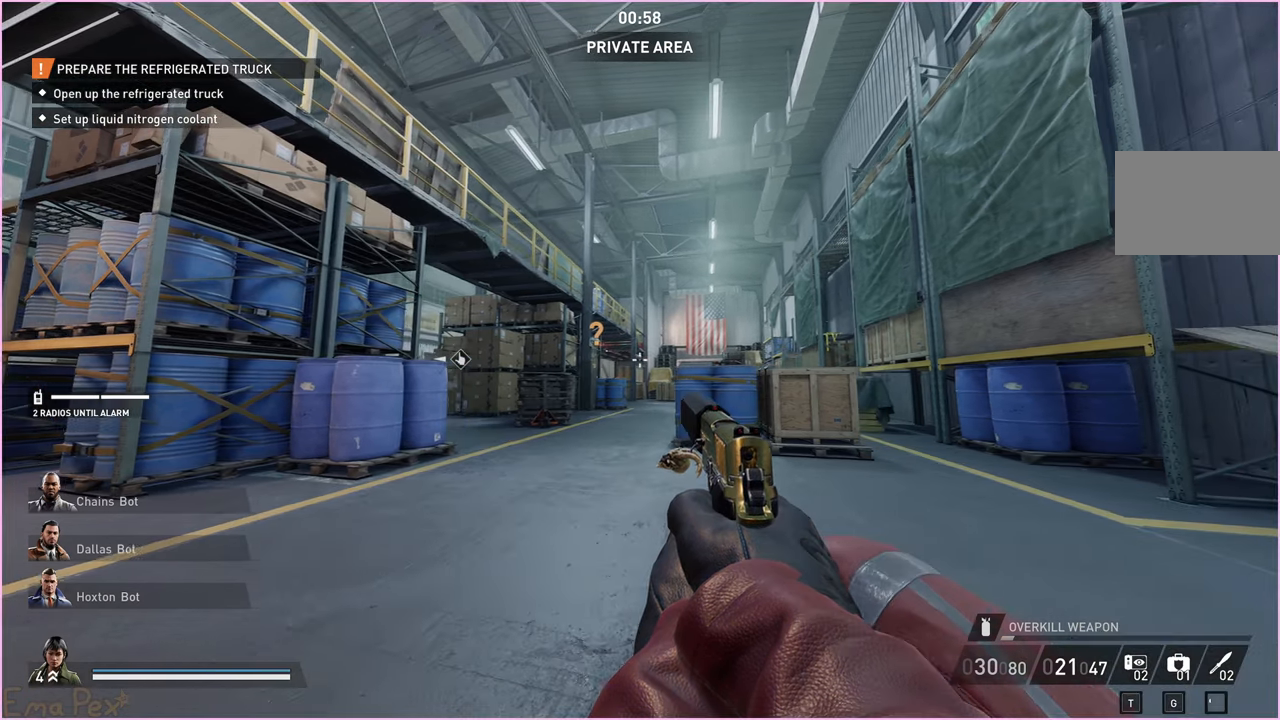
{"keys": ["d"], "mouse": [], "events": []}
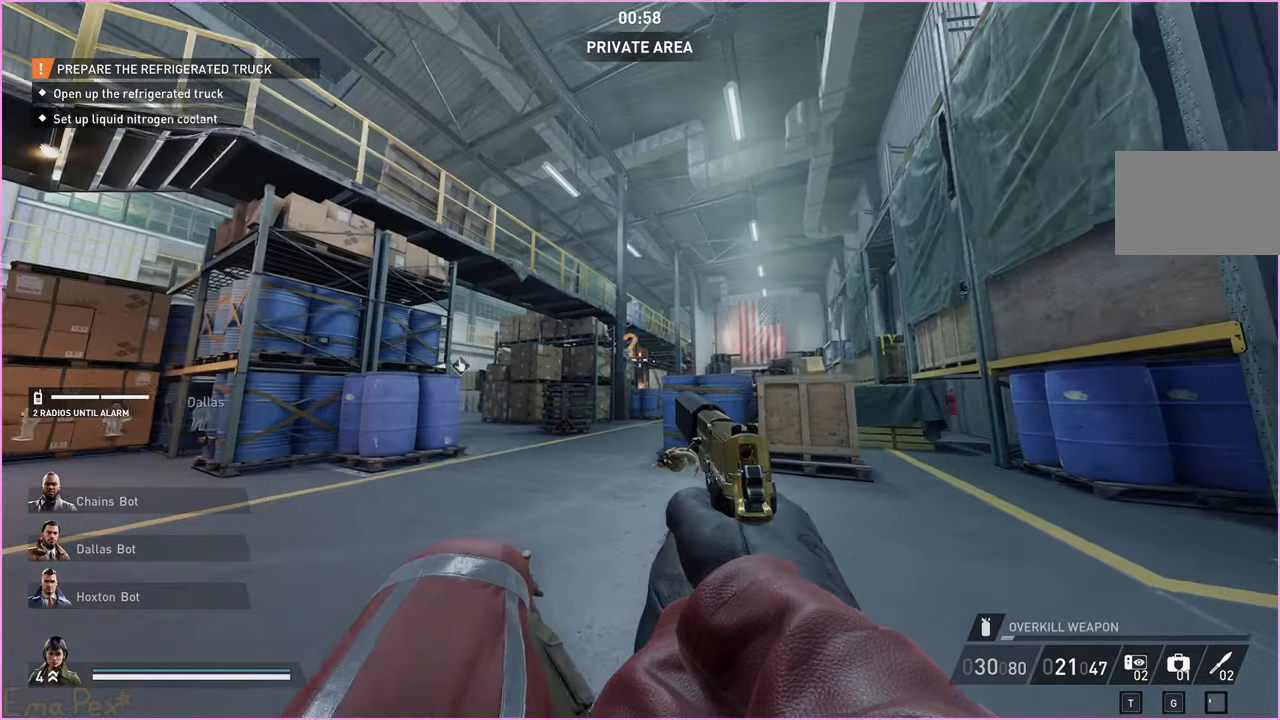
{"keys": ["a"], "mouse": [], "events": [[420, "d", "up"], [480, "a", "down"]]}
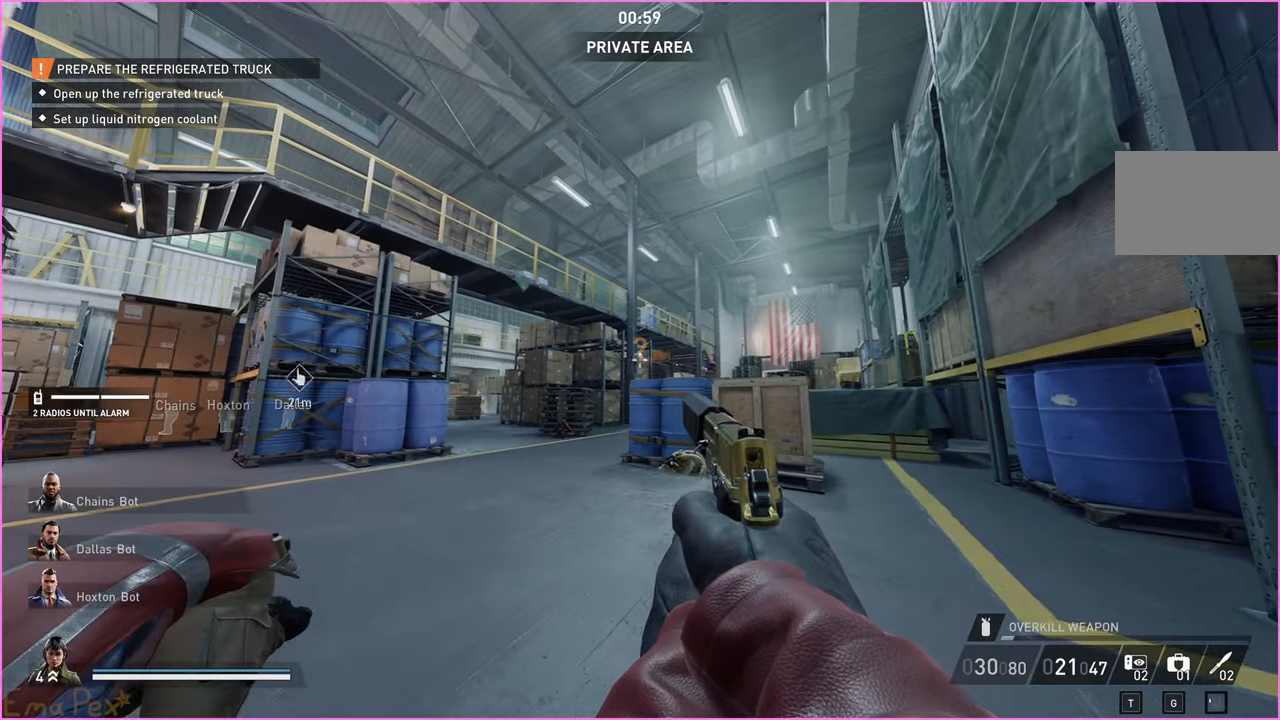
{"keys": ["a", "w"], "mouse": [], "events": [[40, "a", "up"], [320, "a", "down"], [460, "w", "down"]]}
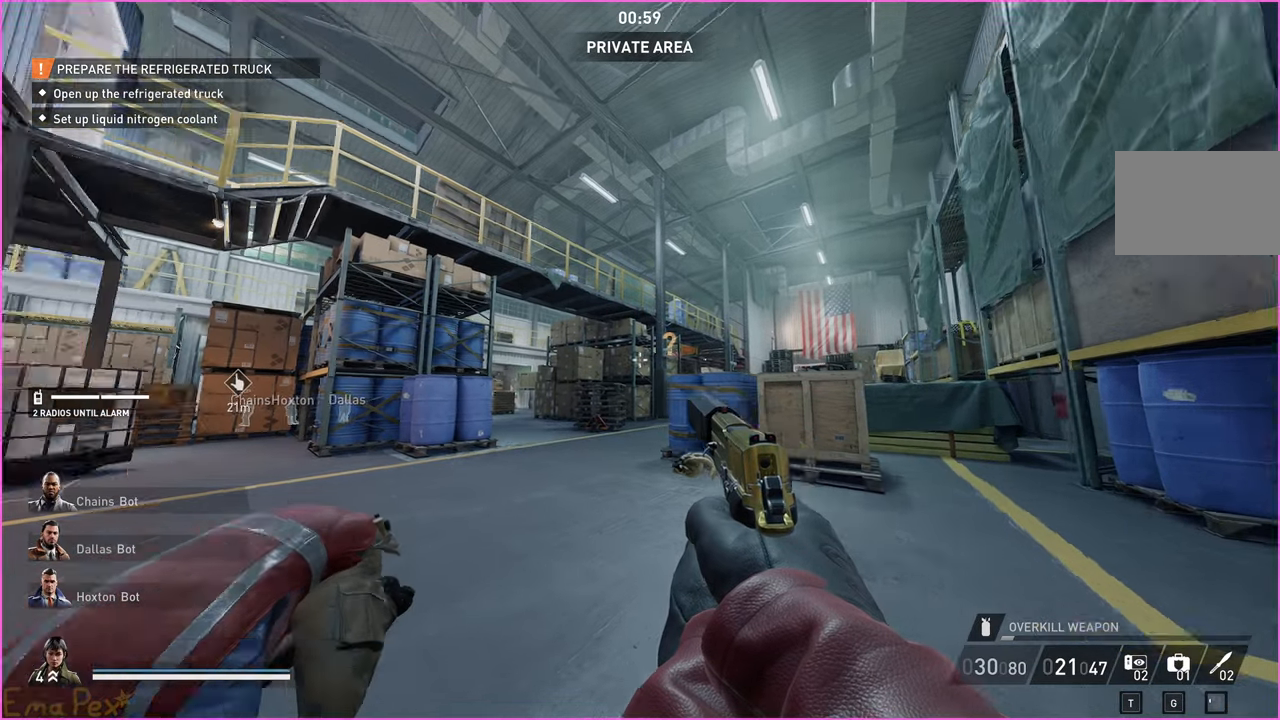
{"keys": ["w"], "mouse": [], "events": [[100, "a", "up"]]}
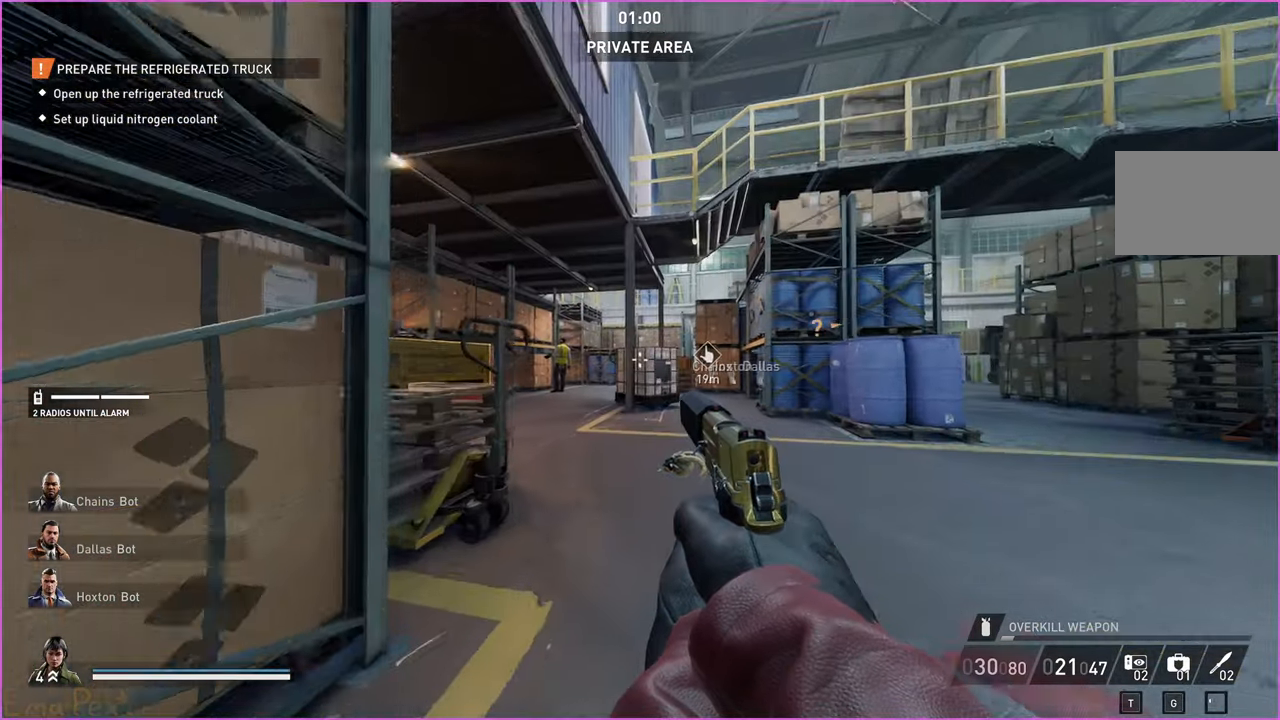
{"keys": ["ctrl", "shift", "w"], "mouse": [], "events": [[500, "ctrl", "down"], [500, "shift", "down"]]}
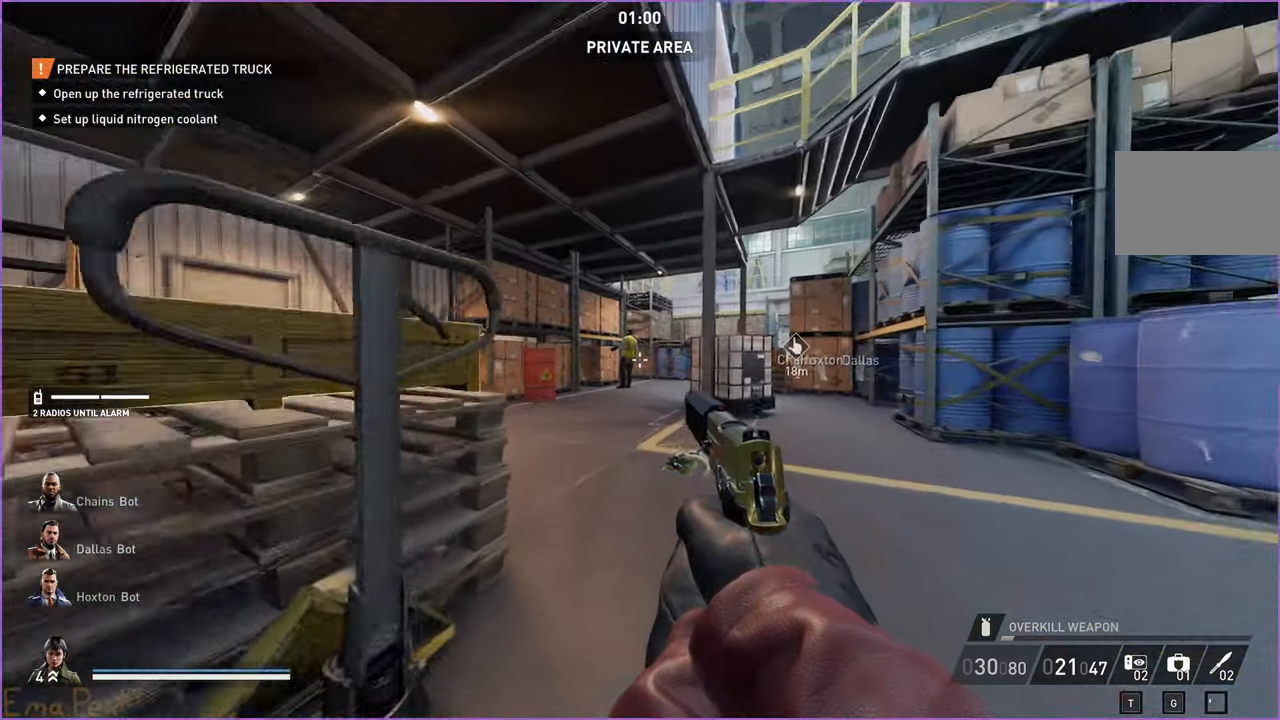
{"keys": [], "mouse": [], "events": [[140, "shift", "up"], [160, "ctrl", "up"], [380, "w", "up"]]}
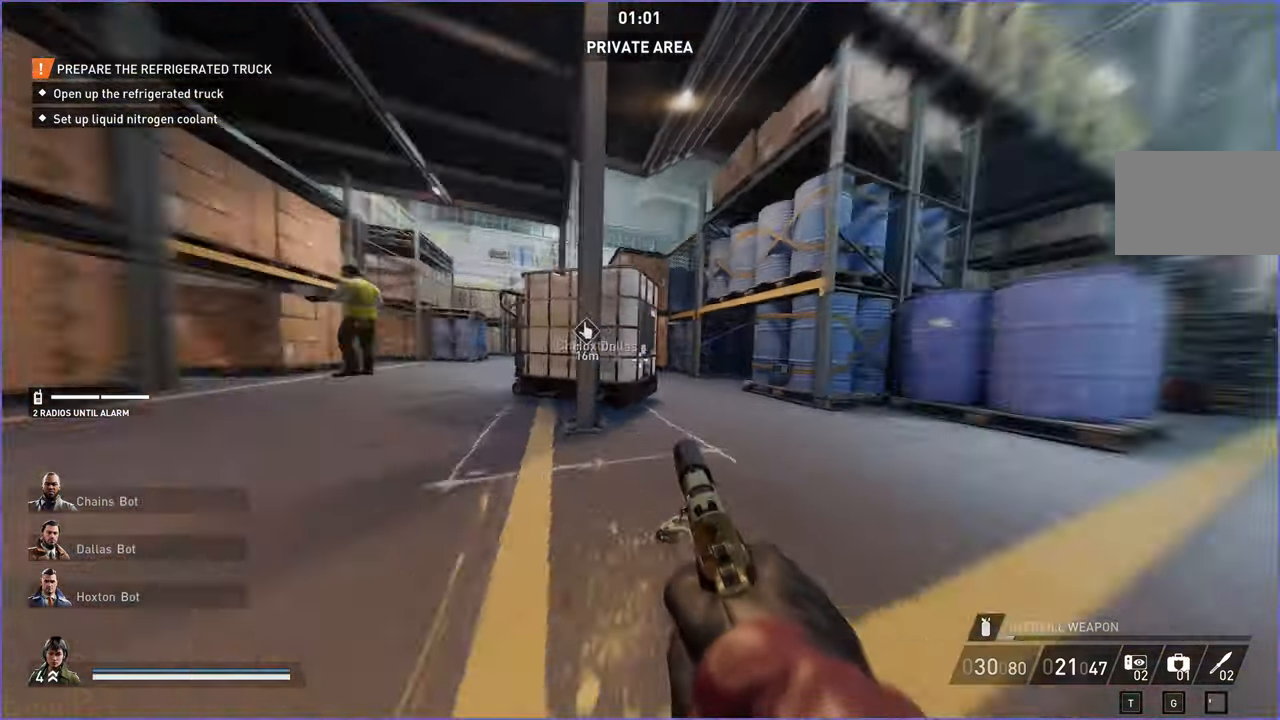
{"keys": ["d", "w"], "mouse": [], "events": [[320, "d", "down"], [320, "w", "down"]]}
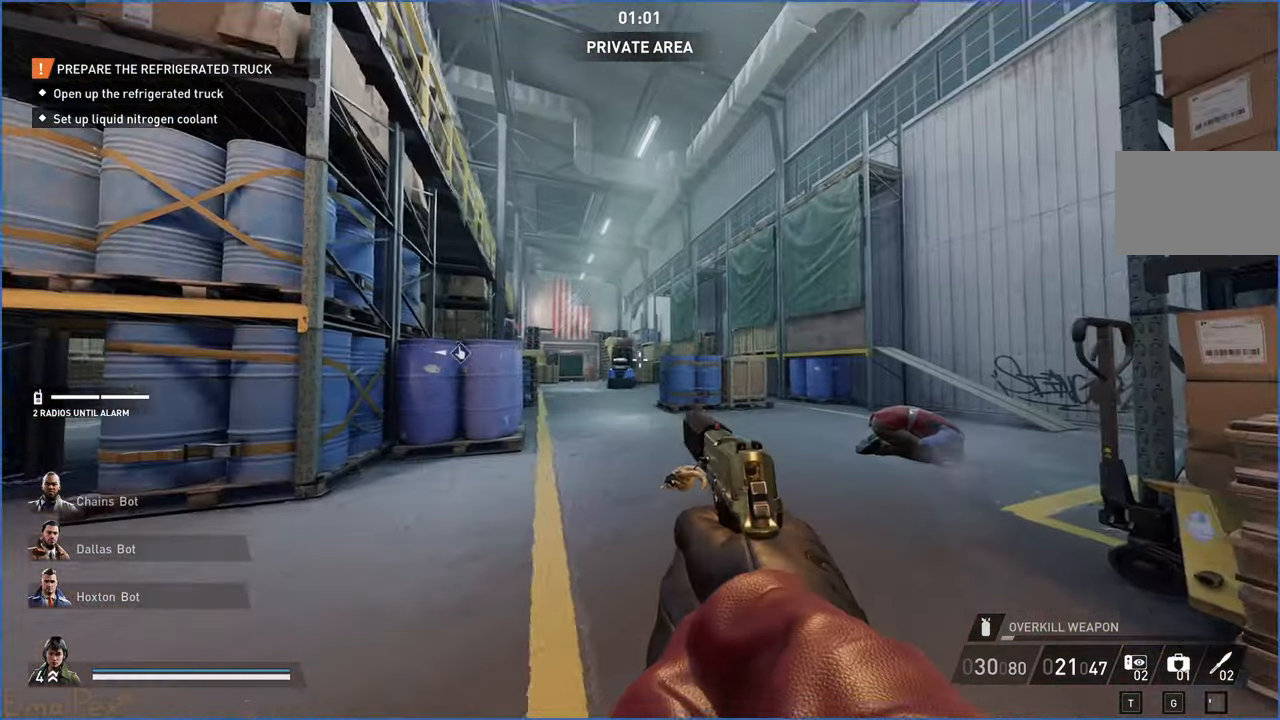
{"keys": ["w"], "mouse": [], "events": [[480, "d", "up"]]}
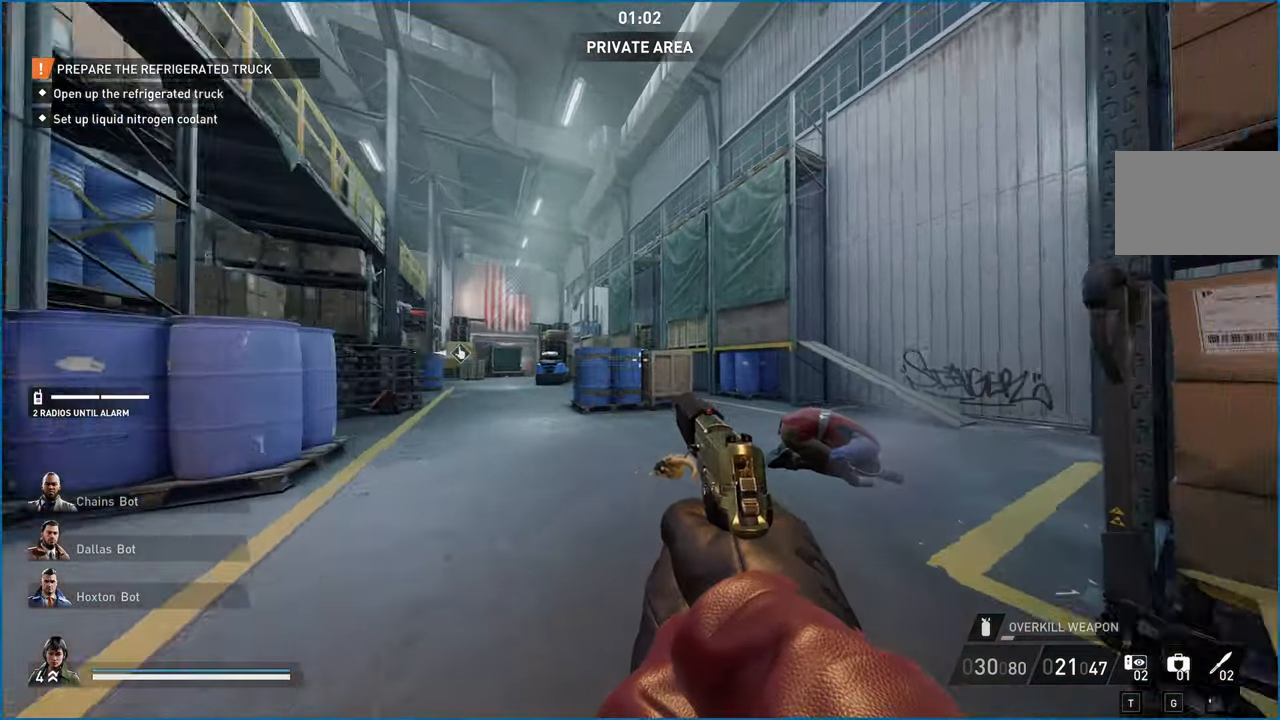
{"keys": ["w"], "mouse": [], "events": []}
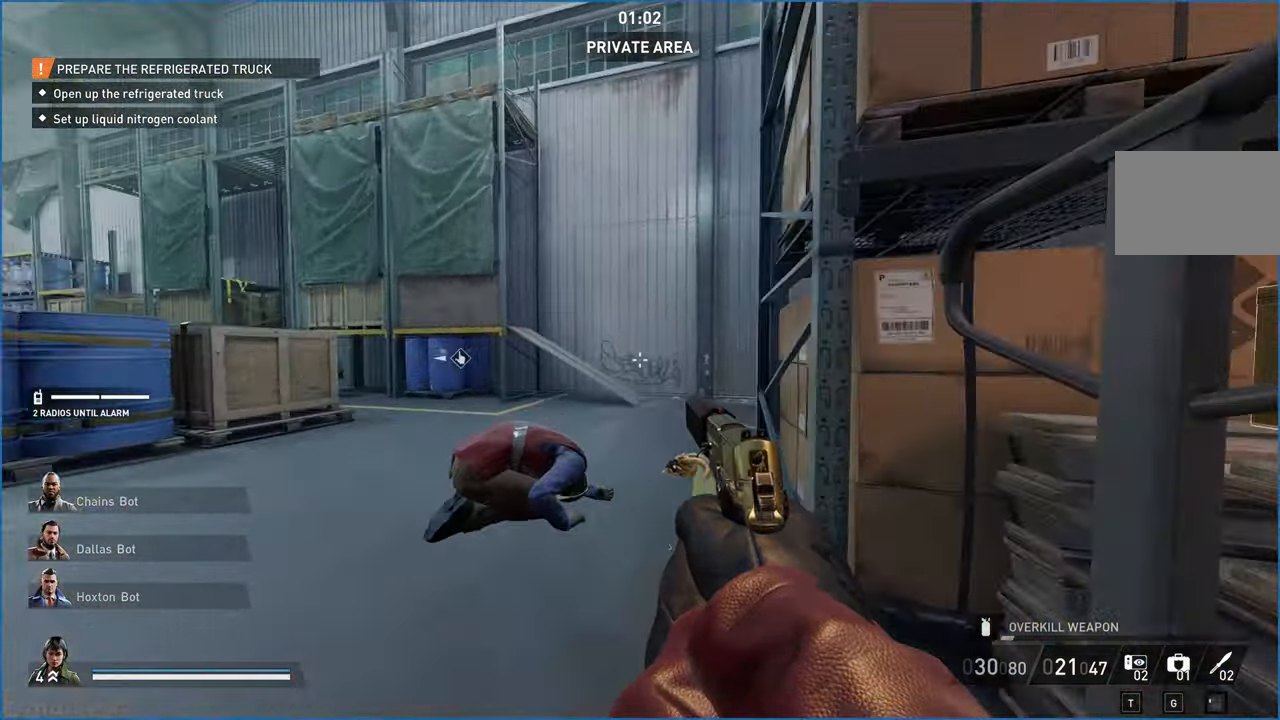
{"keys": ["shift", "w"], "mouse": [], "events": [[480, "shift", "down"]]}
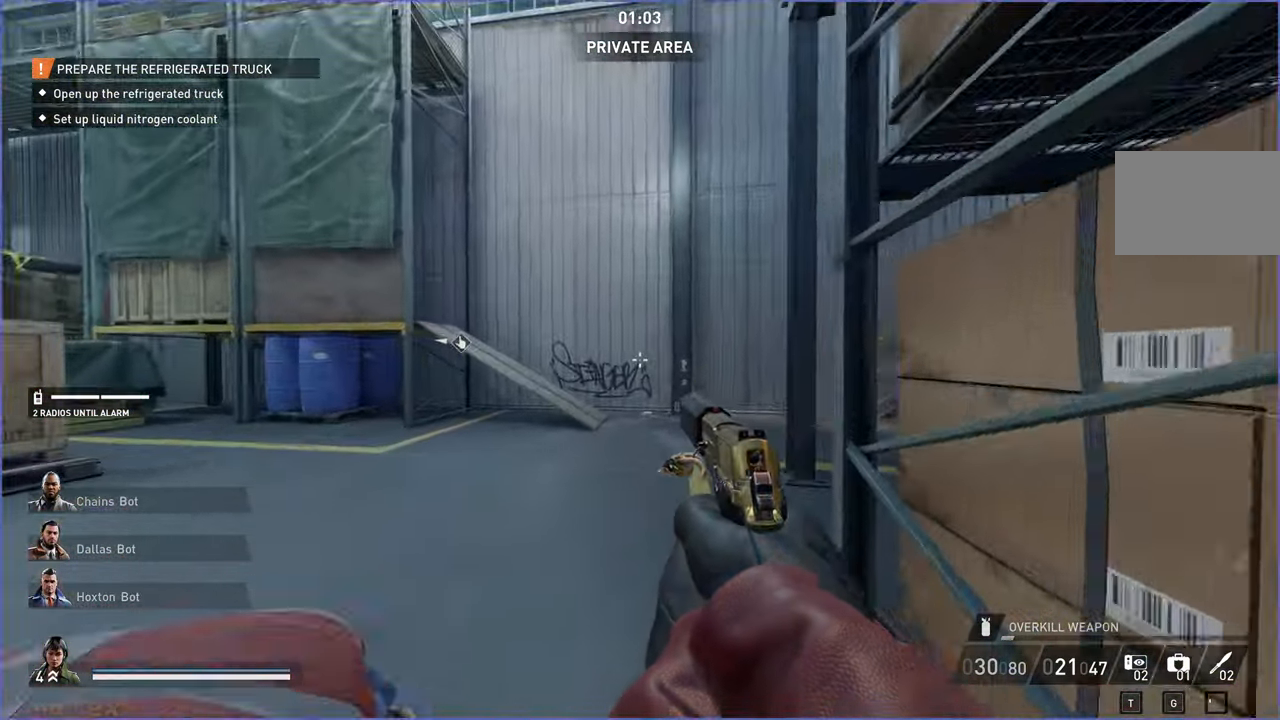
{"keys": [], "mouse": [], "events": [[20, "ctrl", "down"], [120, "ctrl", "up"], [120, "shift", "up"], [280, "w", "up"]]}
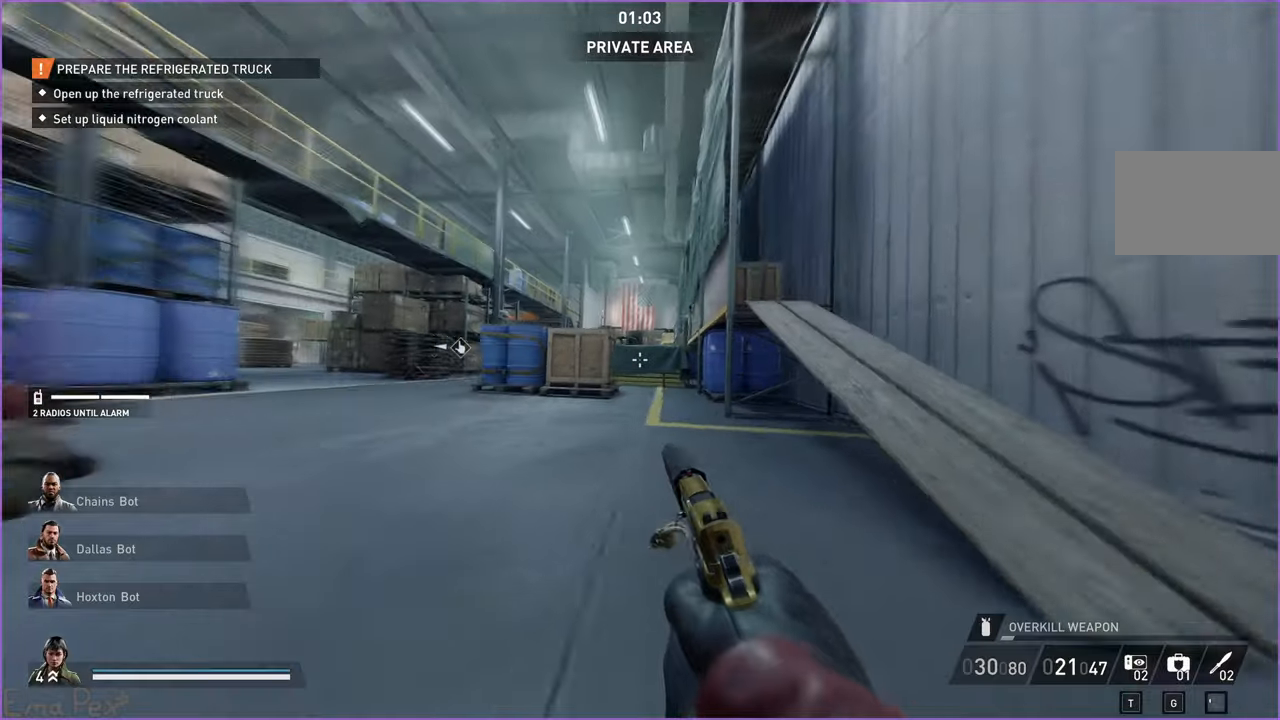
{"keys": [], "mouse": [], "events": []}
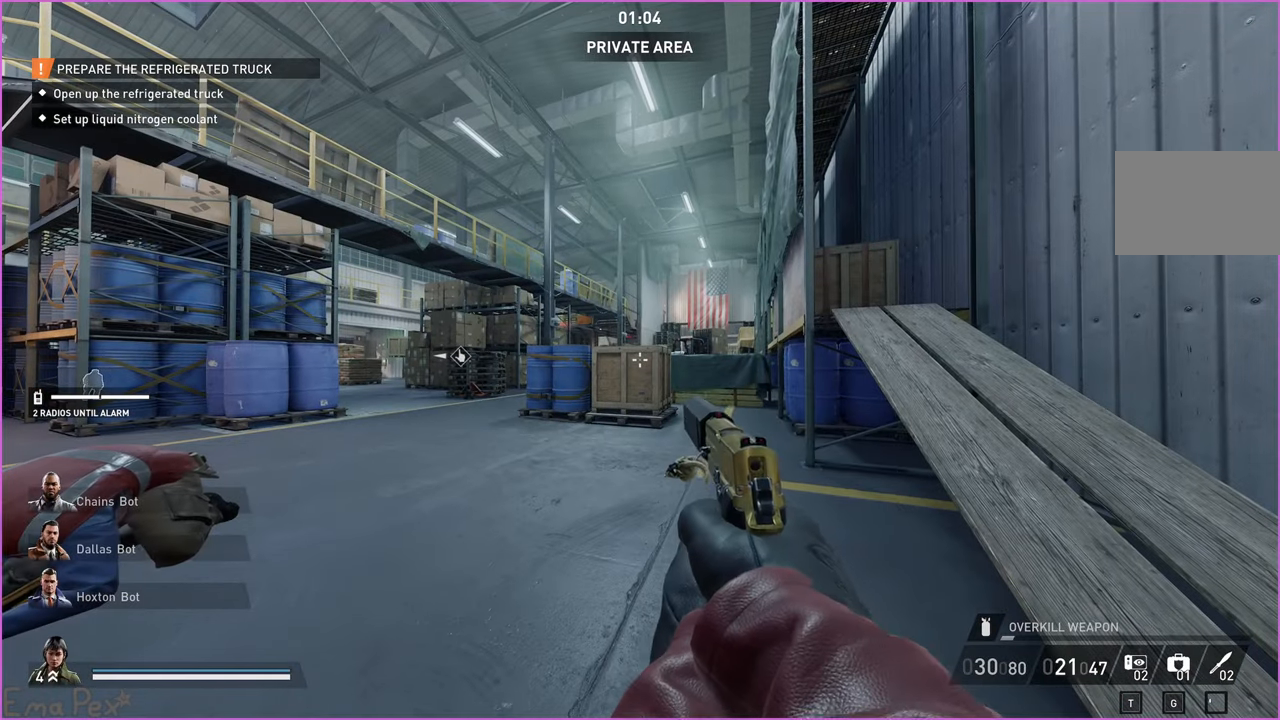
{"keys": ["a"], "mouse": [], "events": [[360, "a", "down"]]}